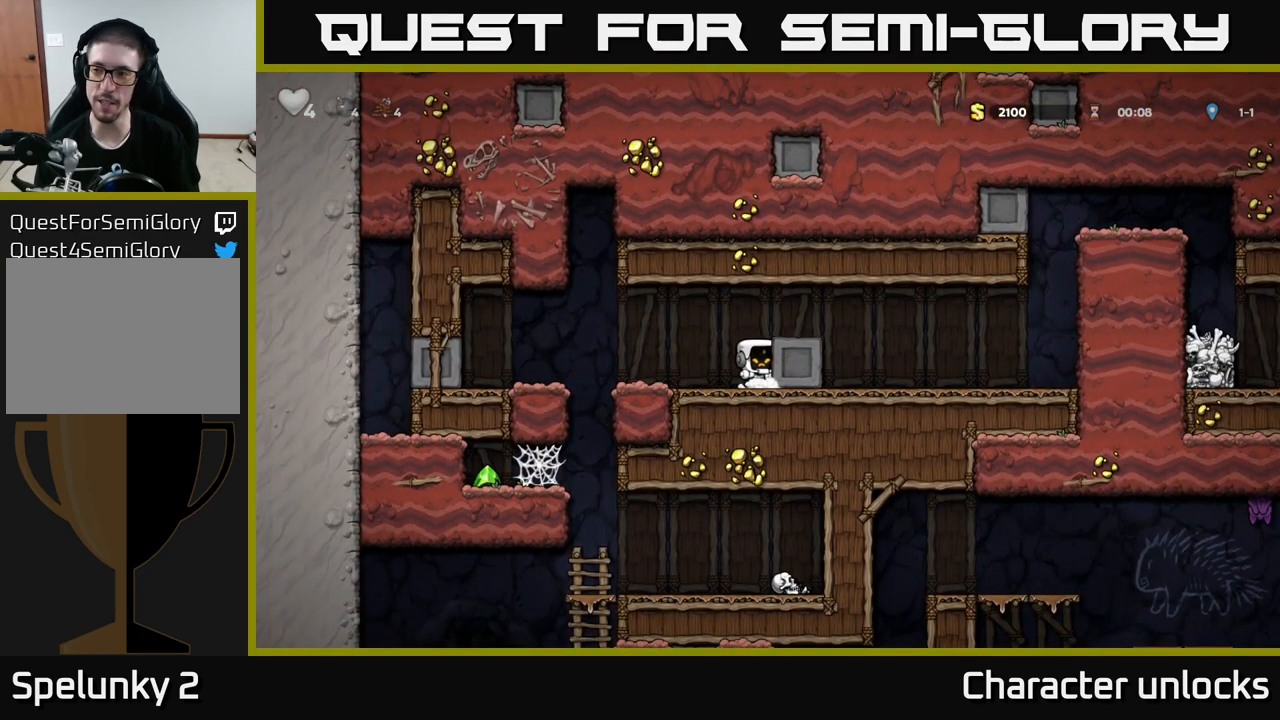
Gameplay with a controller (Xbox layout); each line is a JSON object with the inputs held at the frame after it. "events" lists button and stick changes between this image and that frame as [ms after this image, input, new state], when the widget could be followed in between. Not read: right_stick.
{"buttons": ["DPAD_RIGHT"], "left_stick": "center", "events": []}
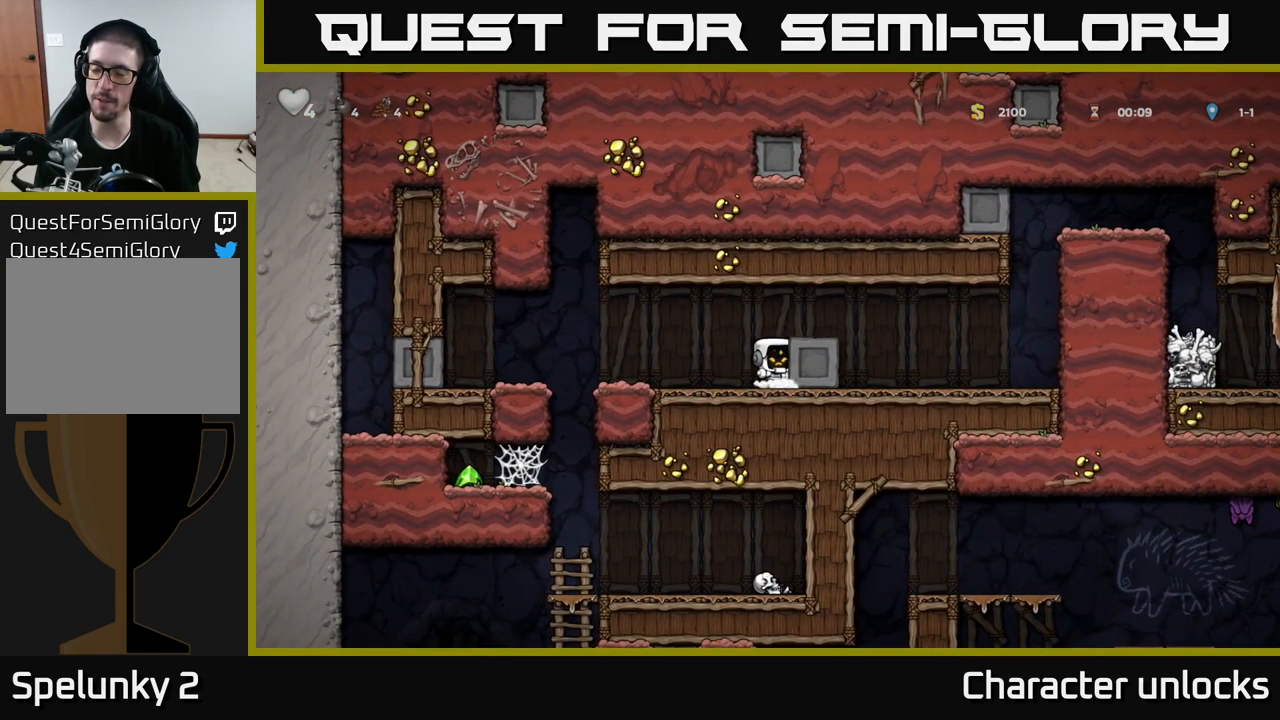
{"buttons": ["DPAD_RIGHT"], "left_stick": "center", "events": []}
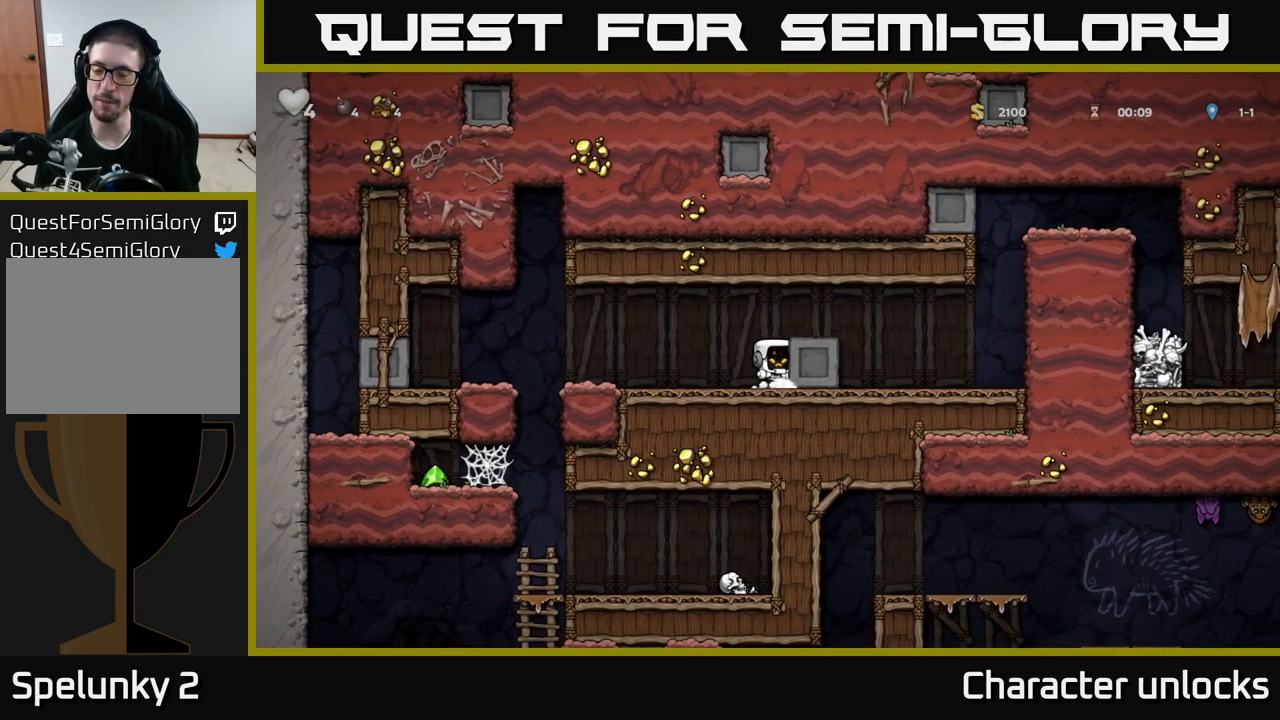
{"buttons": ["DPAD_RIGHT"], "left_stick": "center", "events": []}
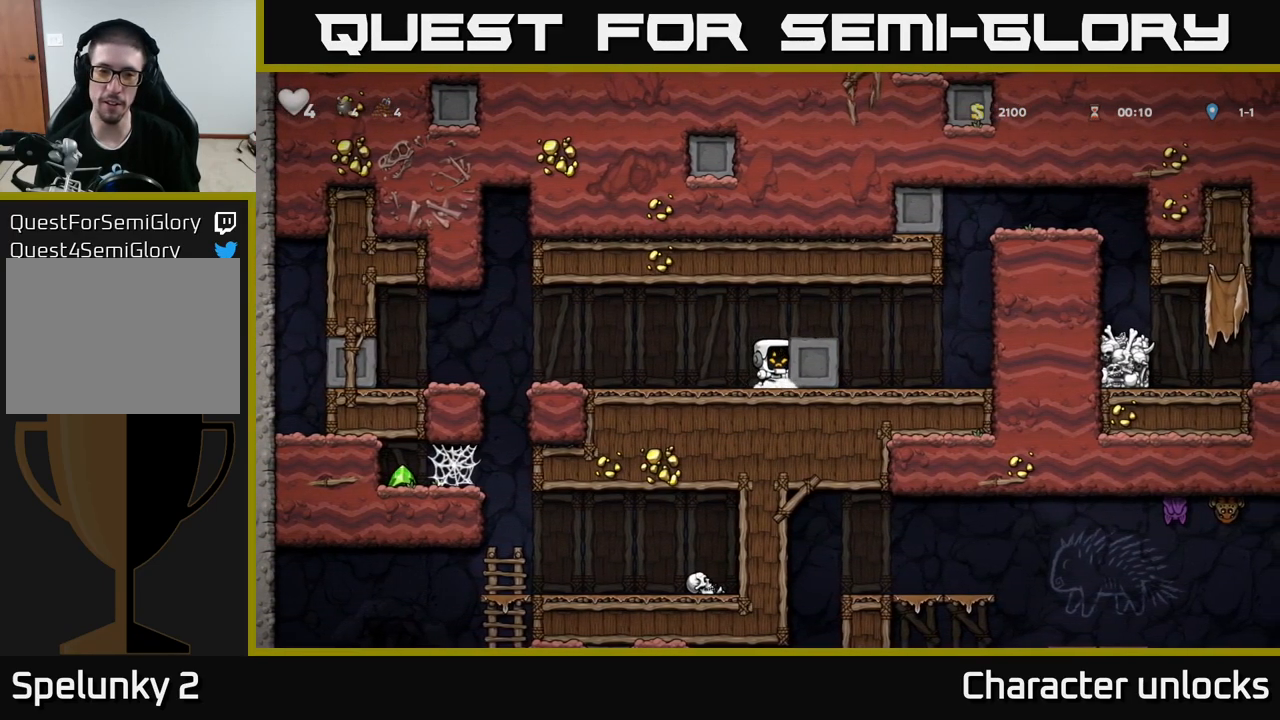
{"buttons": ["DPAD_RIGHT"], "left_stick": "center", "events": []}
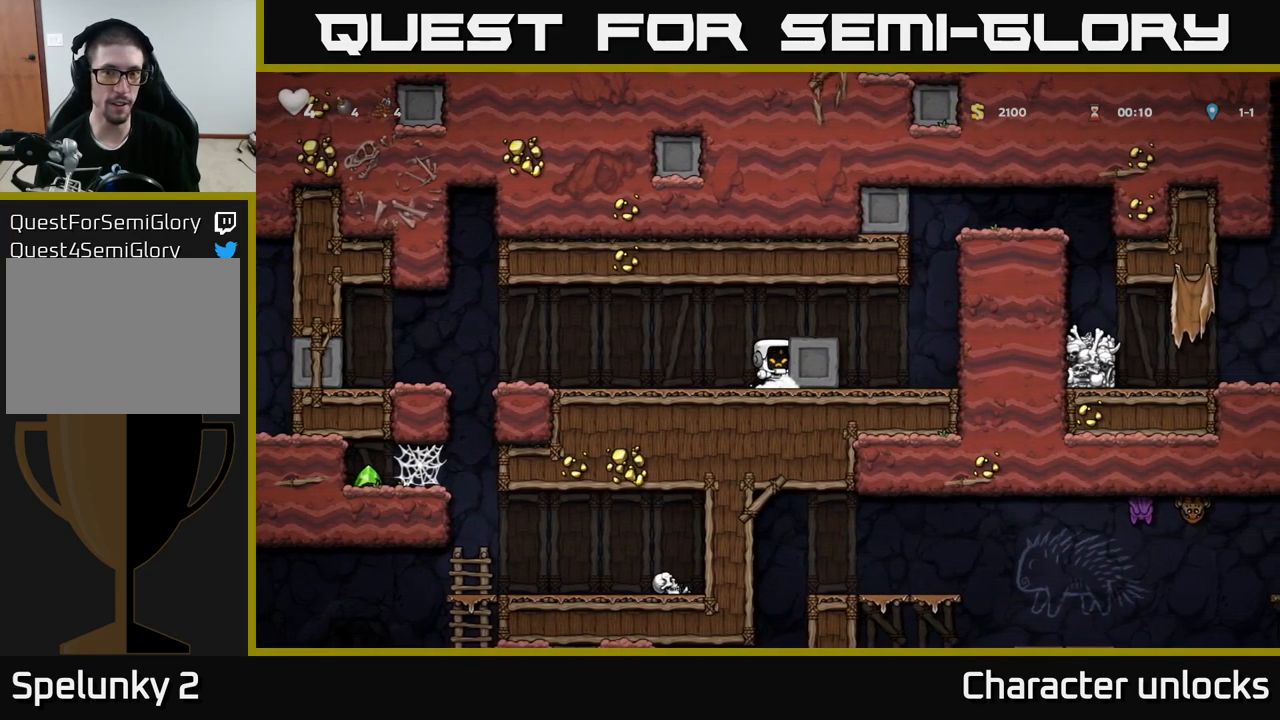
{"buttons": ["DPAD_RIGHT"], "left_stick": "center", "events": []}
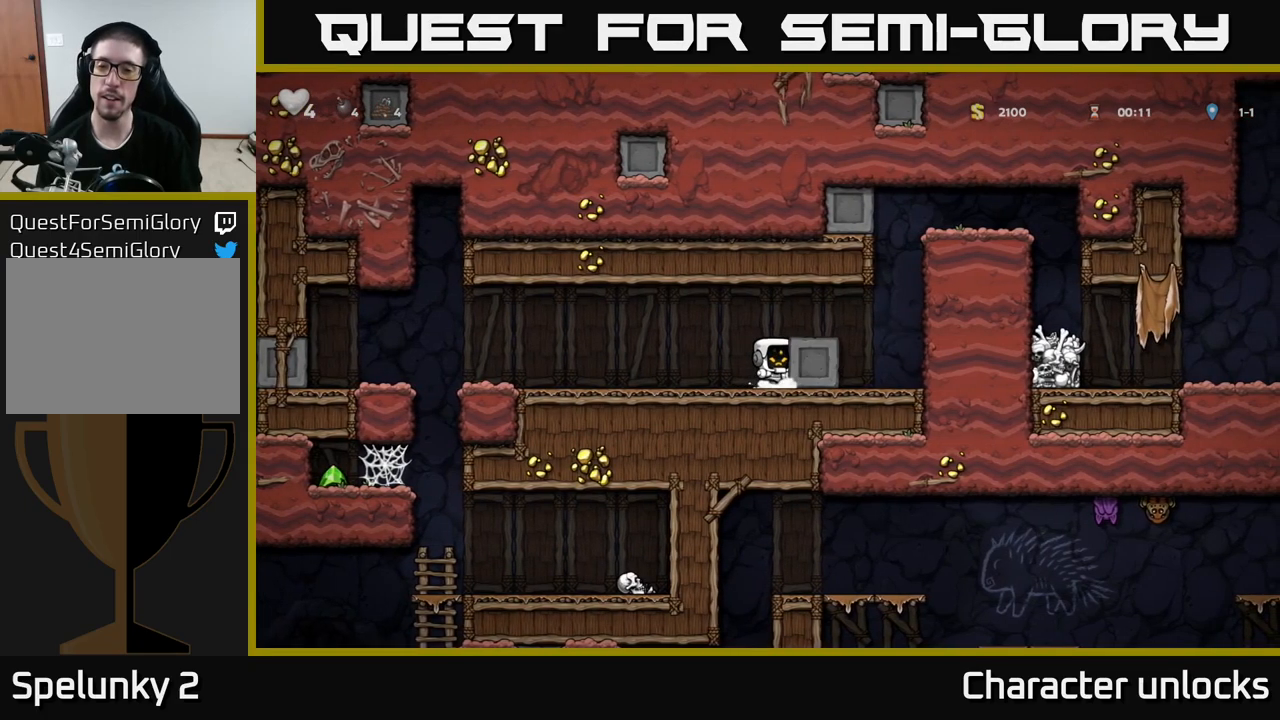
{"buttons": ["DPAD_RIGHT"], "left_stick": "center", "events": []}
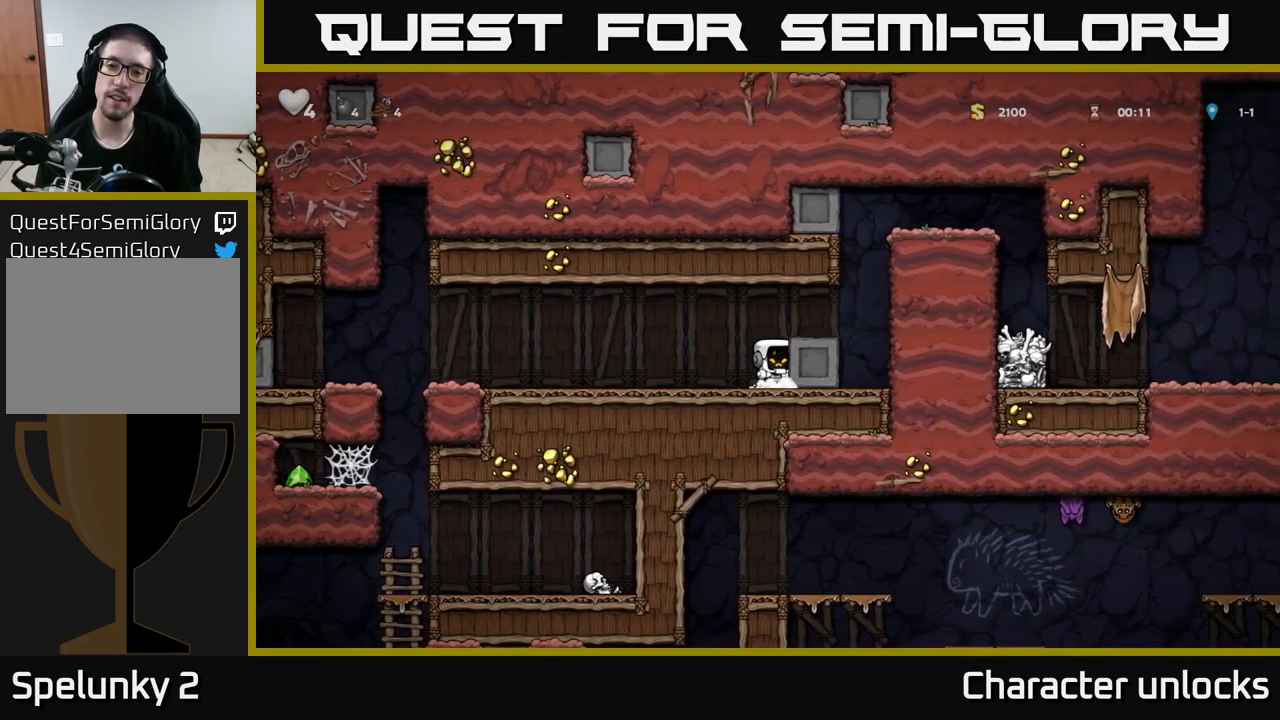
{"buttons": ["DPAD_RIGHT"], "left_stick": "center", "events": []}
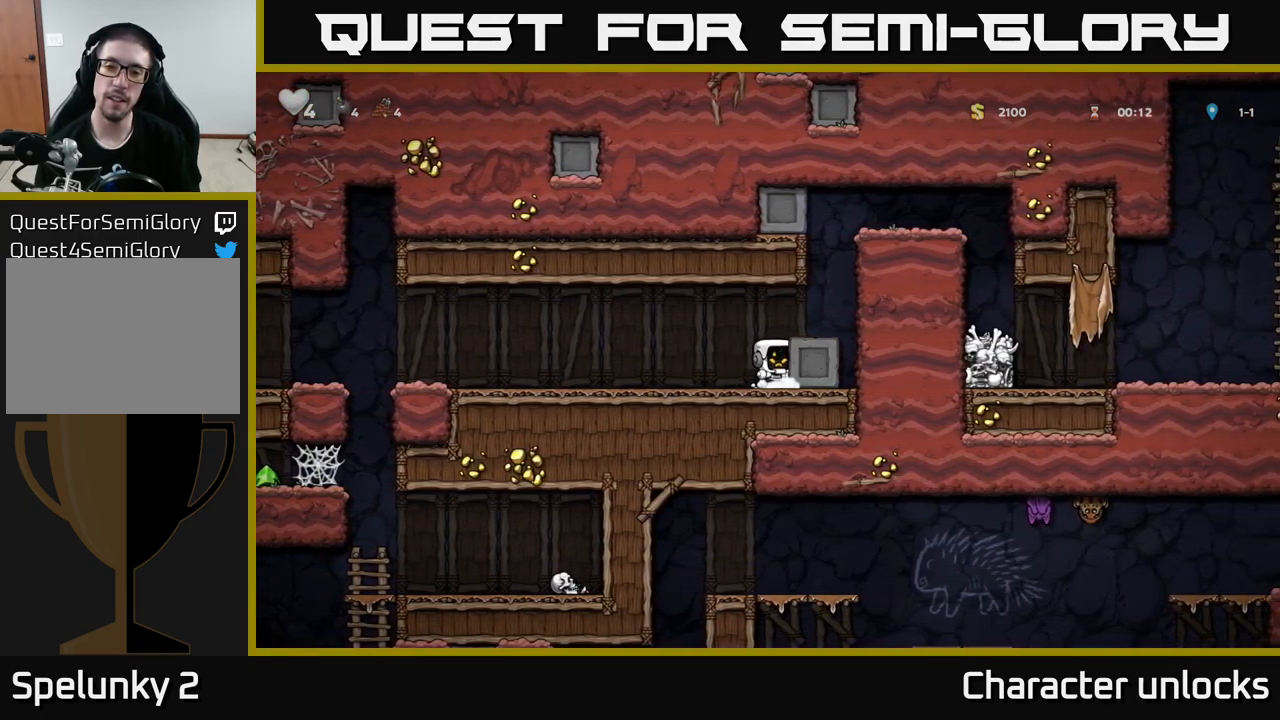
{"buttons": ["A", "DPAD_RIGHT"], "left_stick": "center", "events": [[34, "A", "down"], [134, "A", "up"], [367, "A", "down"]]}
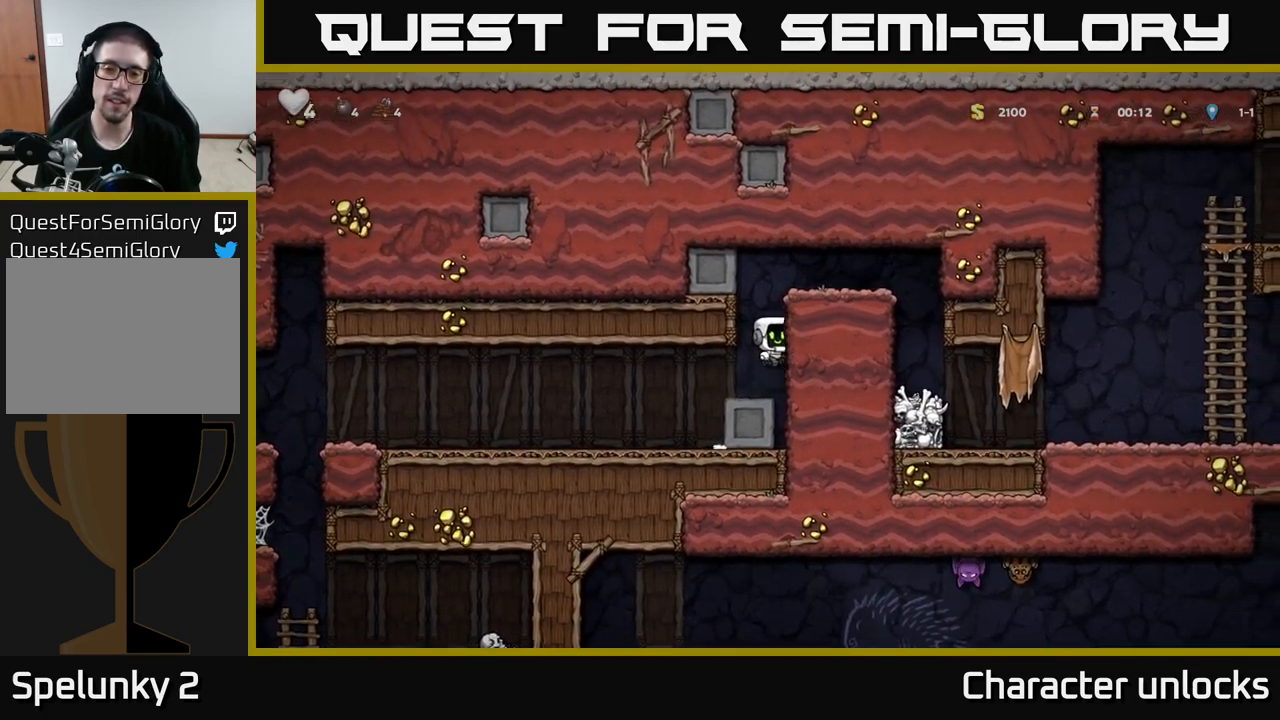
{"buttons": ["DPAD_RIGHT"], "left_stick": "center", "events": [[67, "A", "up"], [217, "A", "down"], [334, "A", "up"]]}
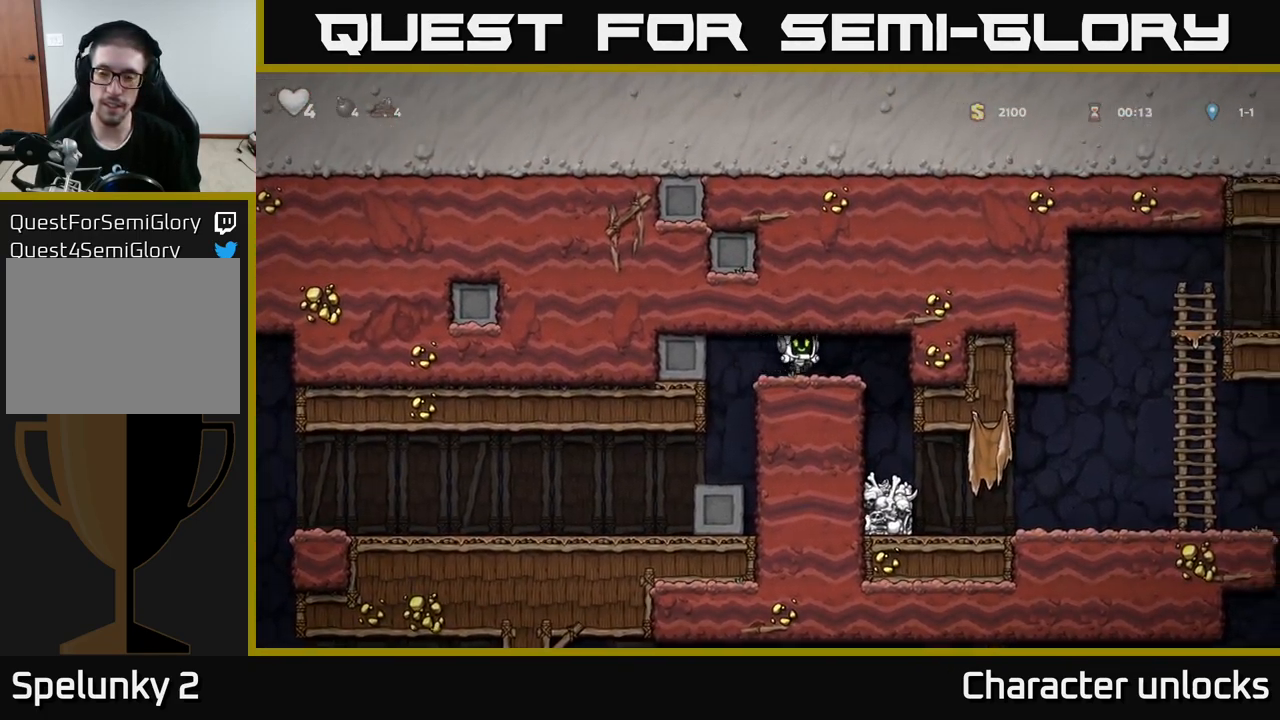
{"buttons": ["DPAD_RIGHT"], "left_stick": "center", "events": [[217, "DPAD_RIGHT", "up"], [384, "DPAD_RIGHT", "down"]]}
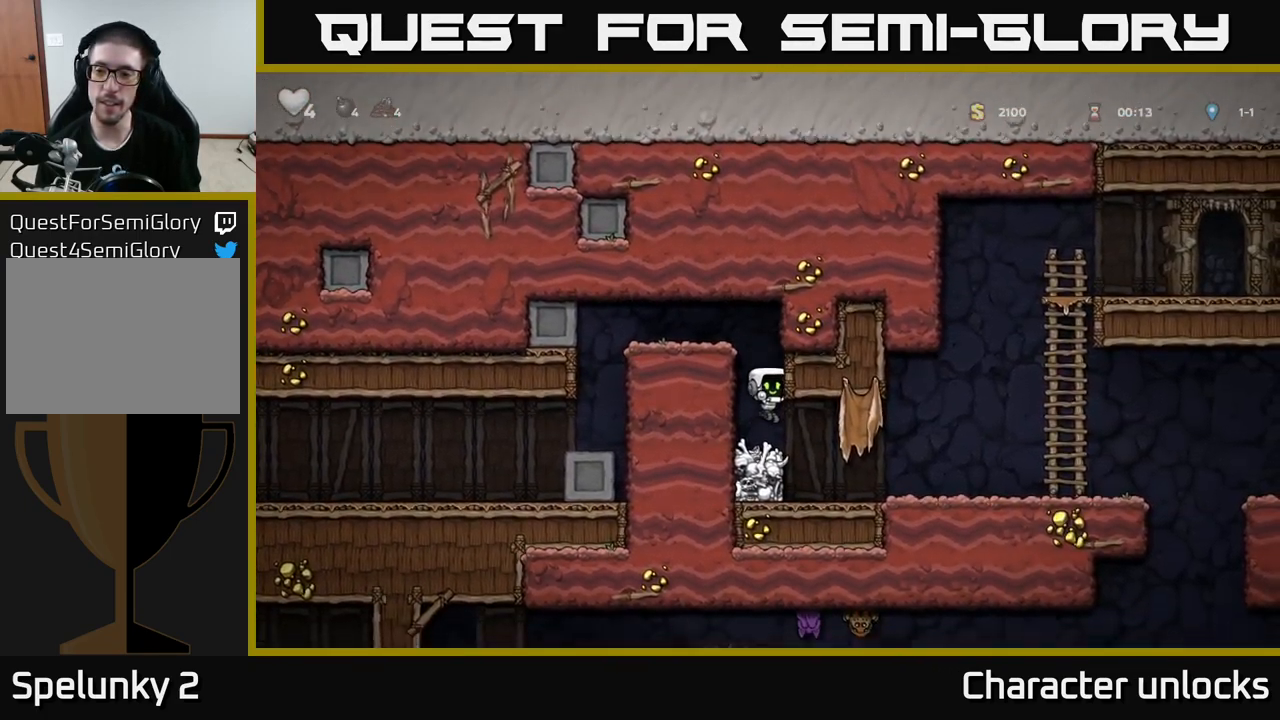
{"buttons": ["DPAD_RIGHT"], "left_stick": "center", "events": []}
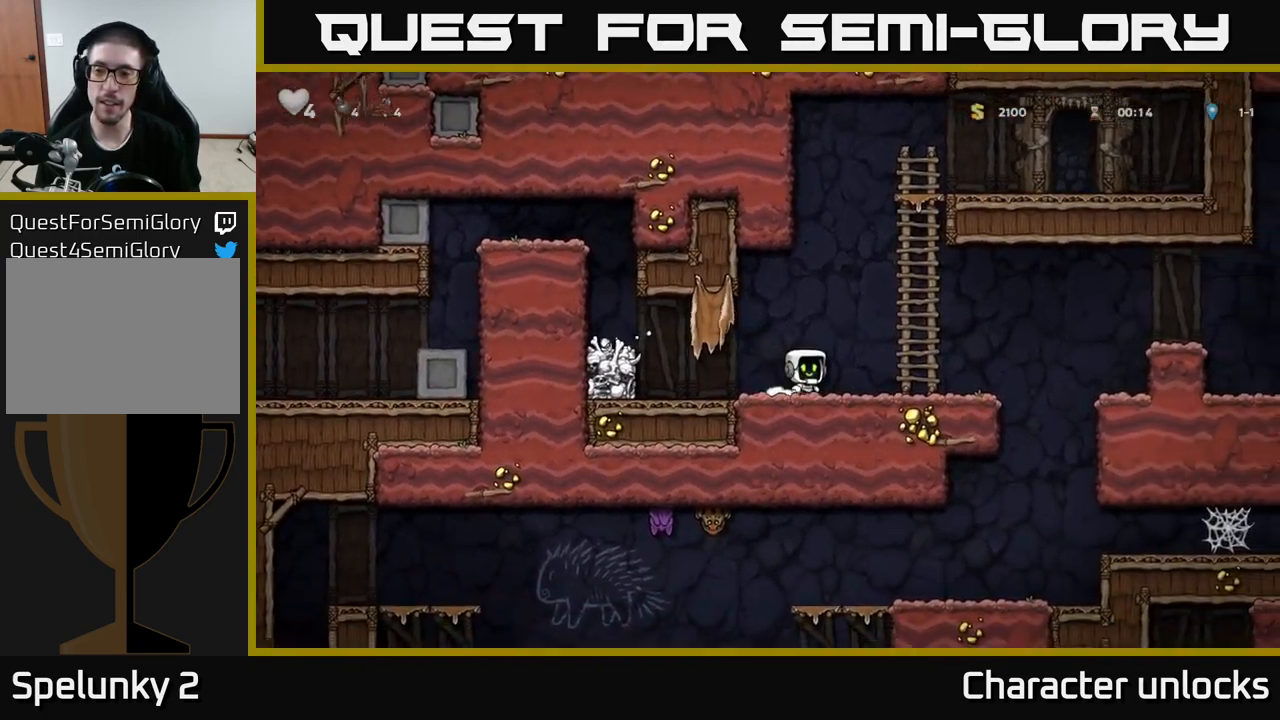
{"buttons": ["A", "DPAD_RIGHT"], "left_stick": "center", "events": [[250, "A", "down"]]}
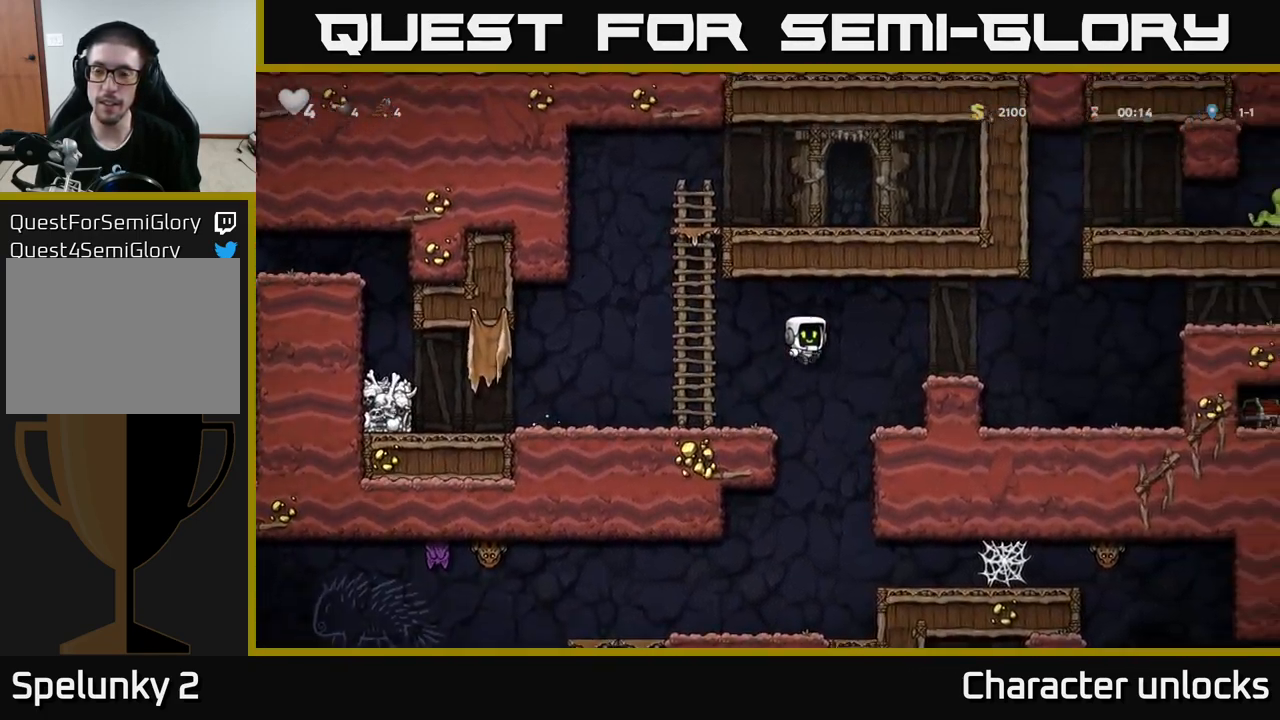
{"buttons": ["DPAD_RIGHT"], "left_stick": "center", "events": [[134, "A", "up"]]}
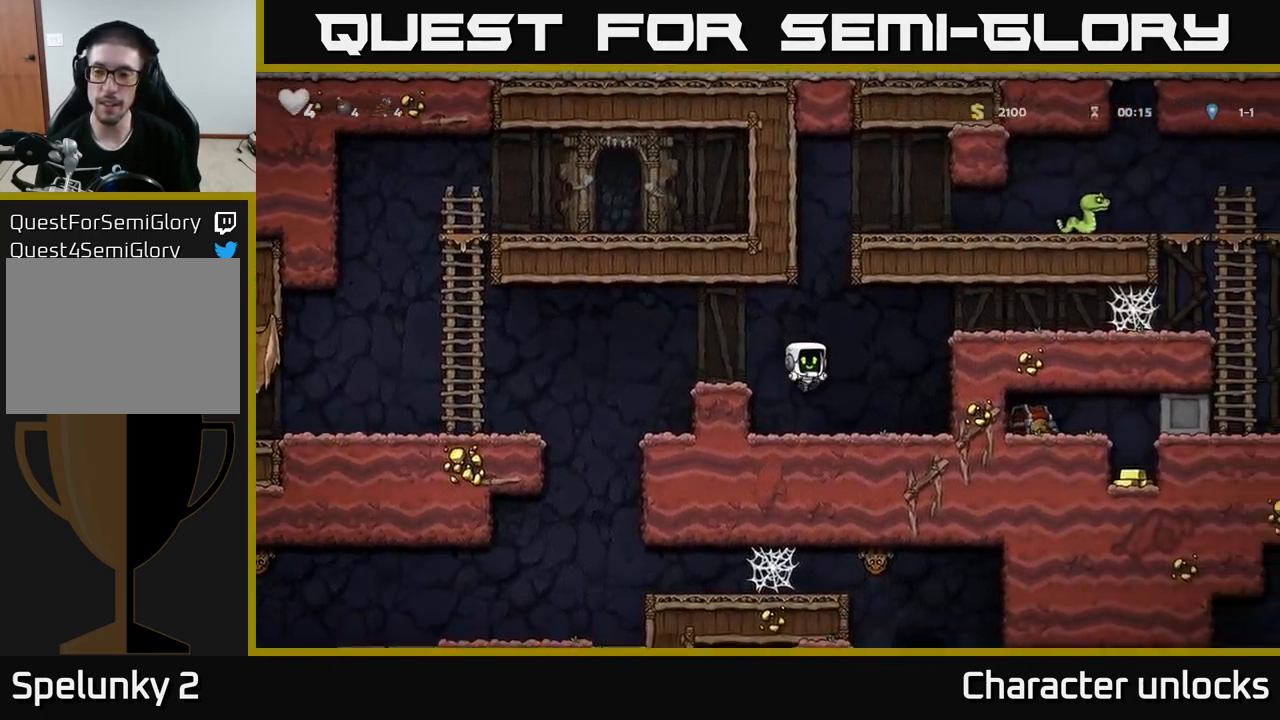
{"buttons": ["A", "DPAD_RIGHT"], "left_stick": "center", "events": [[134, "DPAD_RIGHT", "up"], [200, "A", "down"], [300, "DPAD_RIGHT", "down"], [350, "A", "up"], [484, "A", "down"]]}
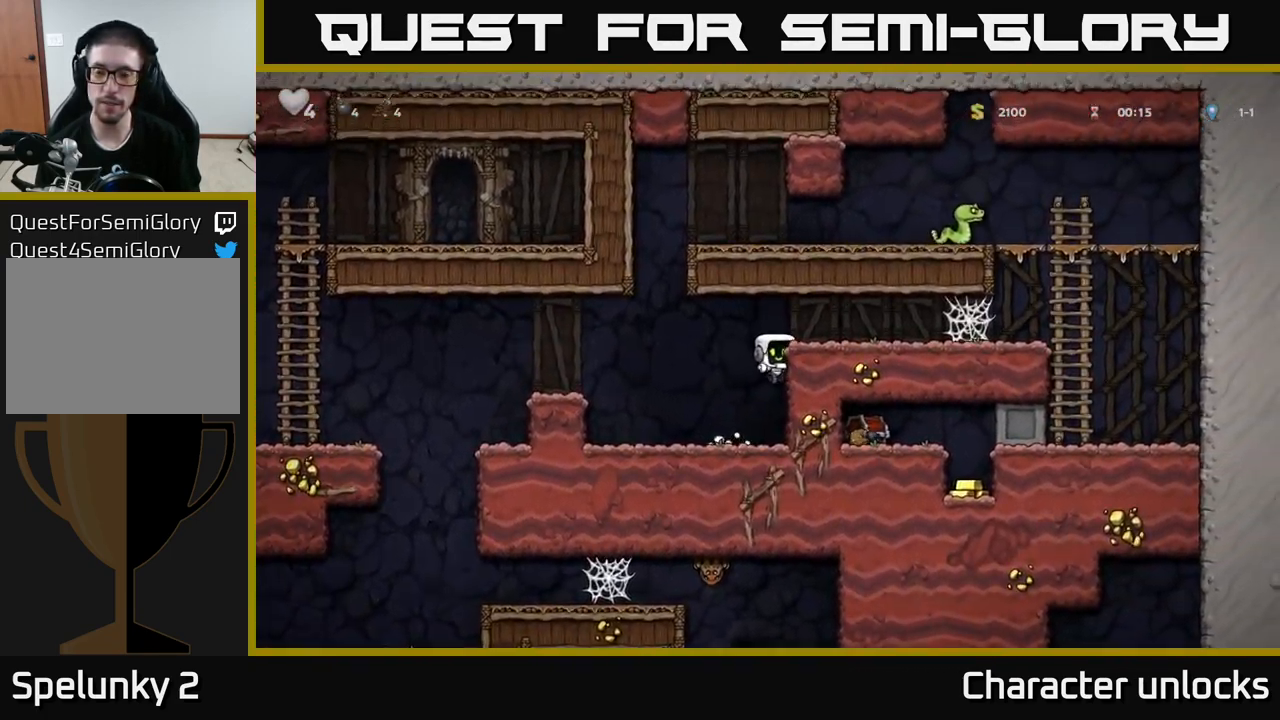
{"buttons": ["DPAD_RIGHT"], "left_stick": "center", "events": [[100, "A", "up"]]}
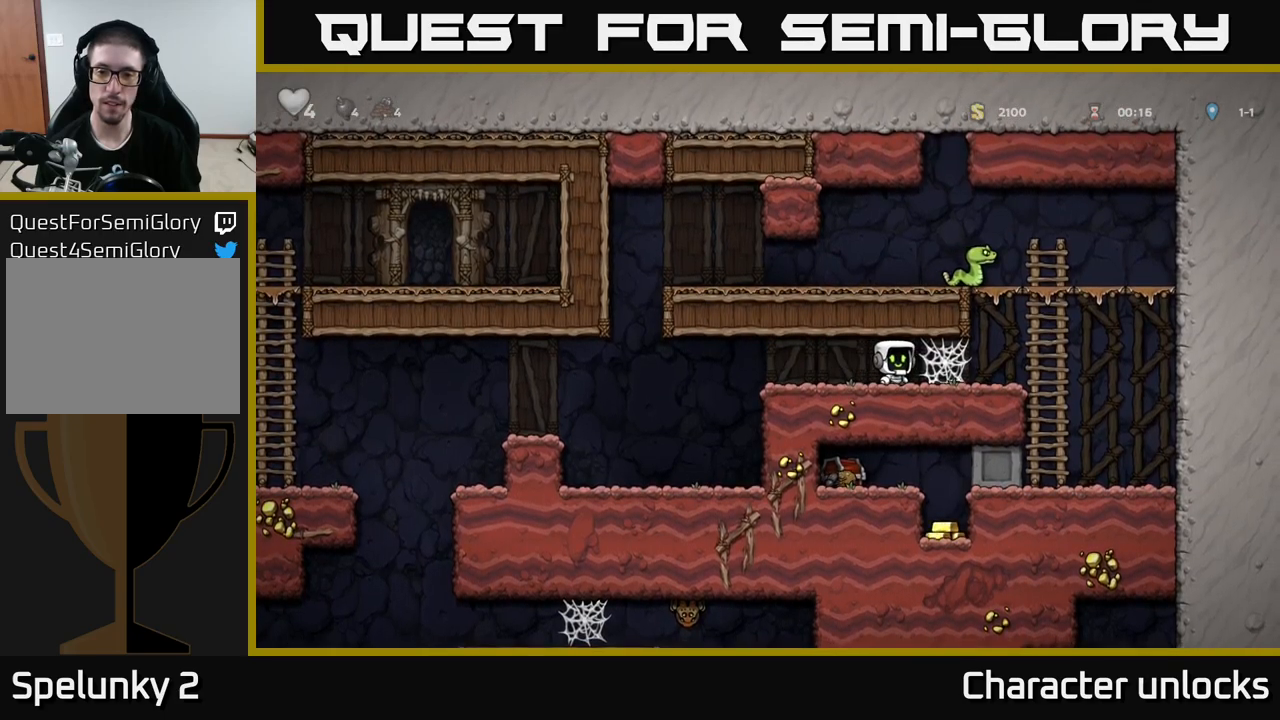
{"buttons": ["DPAD_RIGHT"], "left_stick": "center", "events": [[83, "A", "down"], [133, "A", "up"], [200, "A", "down"], [250, "A", "up"], [333, "A", "down"], [433, "A", "up"]]}
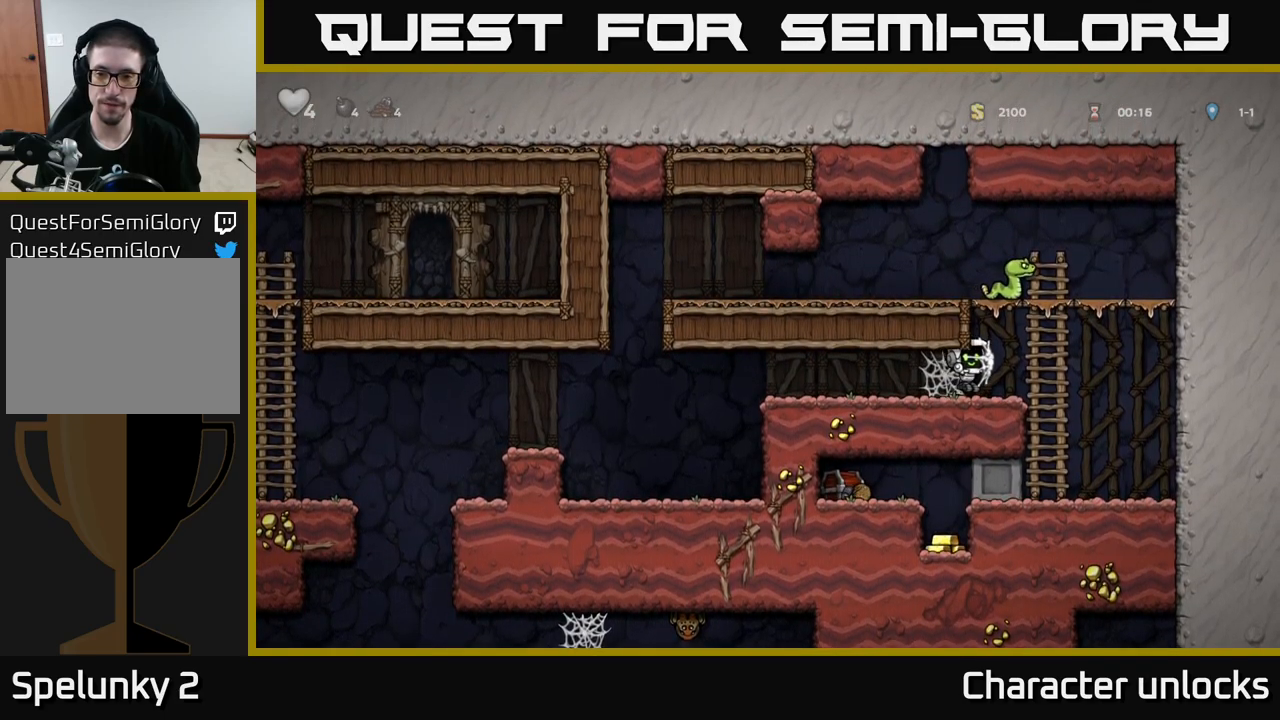
{"buttons": [], "left_stick": "center", "events": [[117, "DPAD_DOWN", "down"], [133, "DPAD_RIGHT", "up"], [217, "A", "down"], [350, "A", "up"], [350, "DPAD_DOWN", "up"]]}
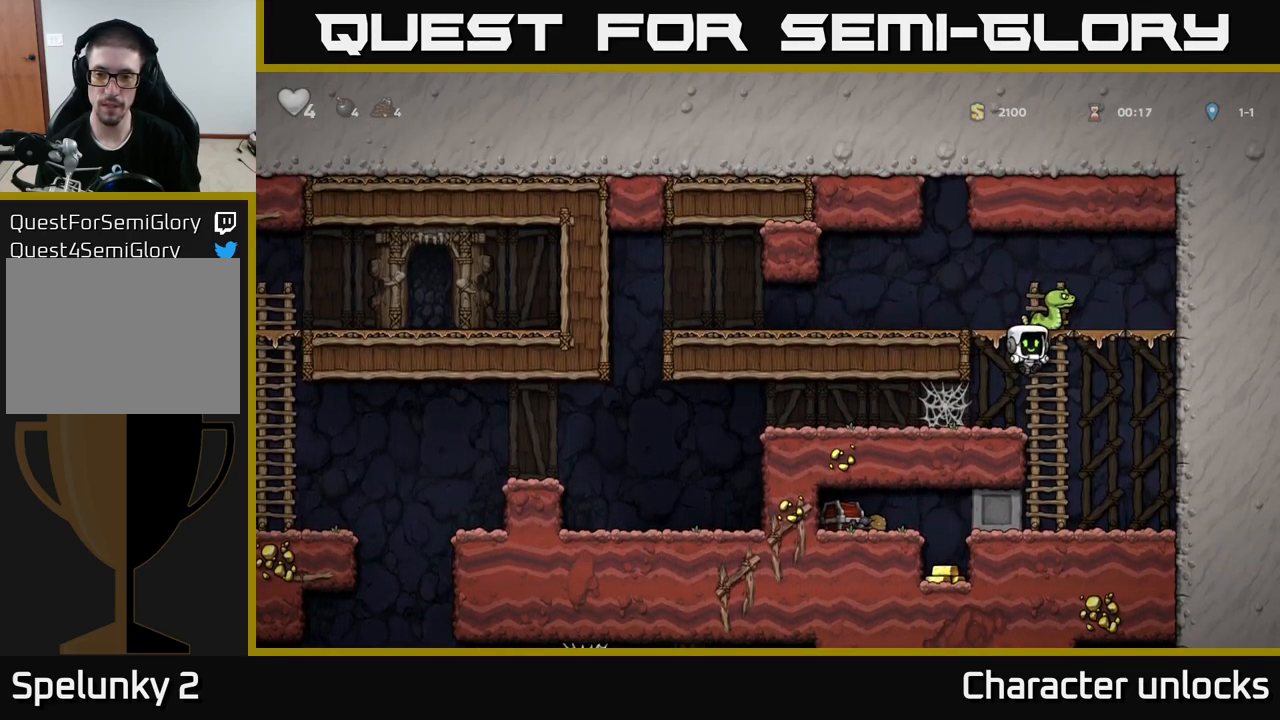
{"buttons": ["DPAD_DOWN"], "left_stick": "center", "events": [[283, "DPAD_RIGHT", "down"], [333, "DPAD_DOWN", "down"], [350, "DPAD_RIGHT", "up"]]}
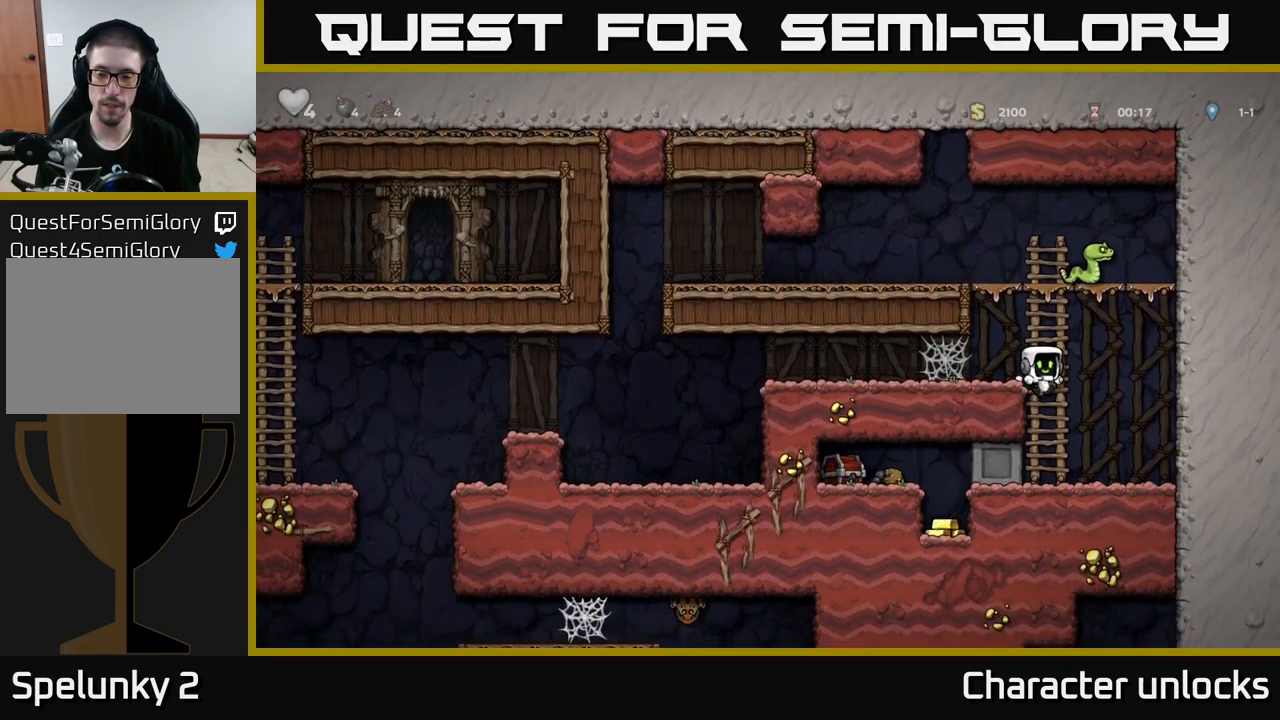
{"buttons": ["DPAD_LEFT"], "left_stick": "center", "events": [[50, "DPAD_DOWN", "up"], [300, "DPAD_DOWN", "down"], [367, "DPAD_DOWN", "up"], [367, "DPAD_LEFT", "down"]]}
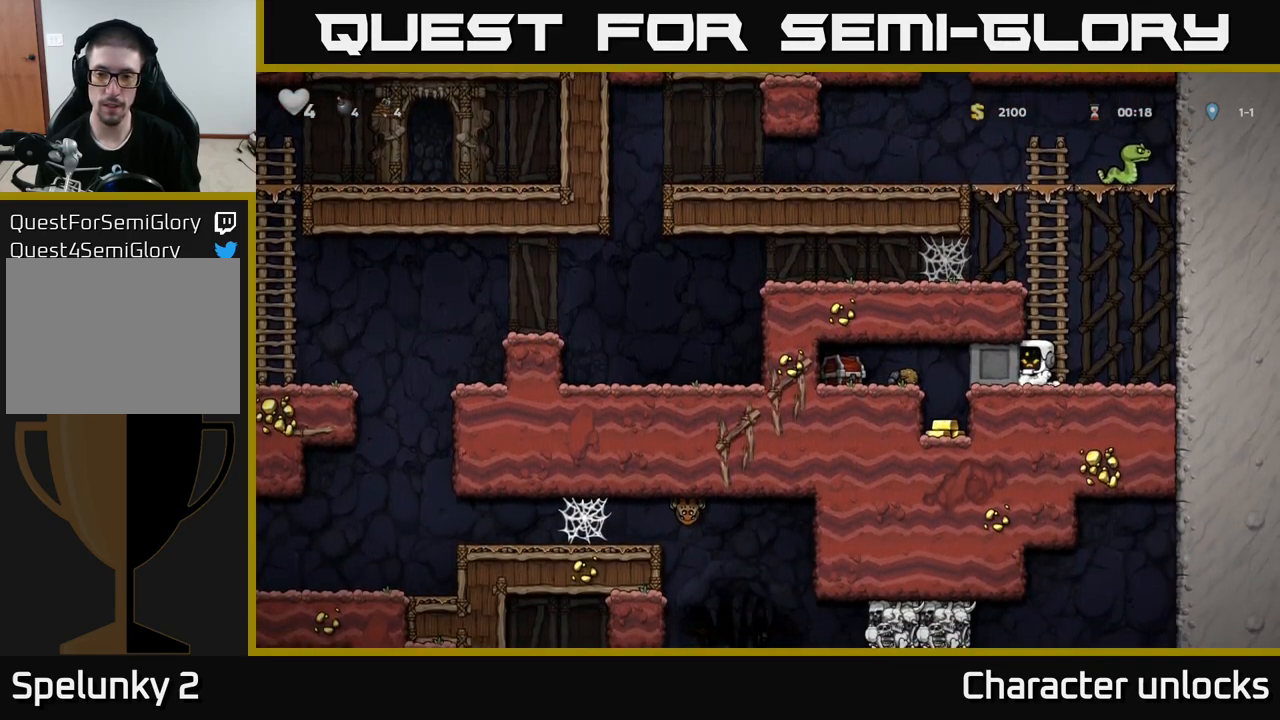
{"buttons": [], "left_stick": "center", "events": [[483, "DPAD_LEFT", "up"]]}
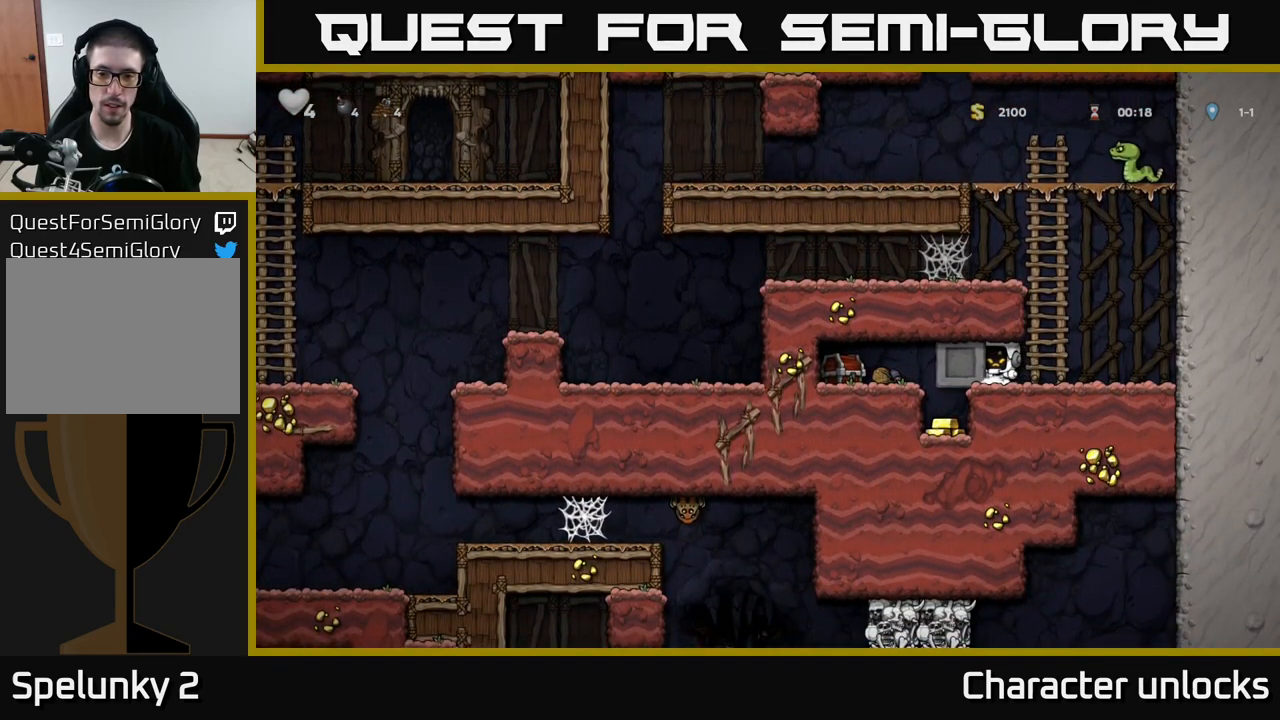
{"buttons": ["DPAD_LEFT"], "left_stick": "center", "events": [[317, "DPAD_LEFT", "down"]]}
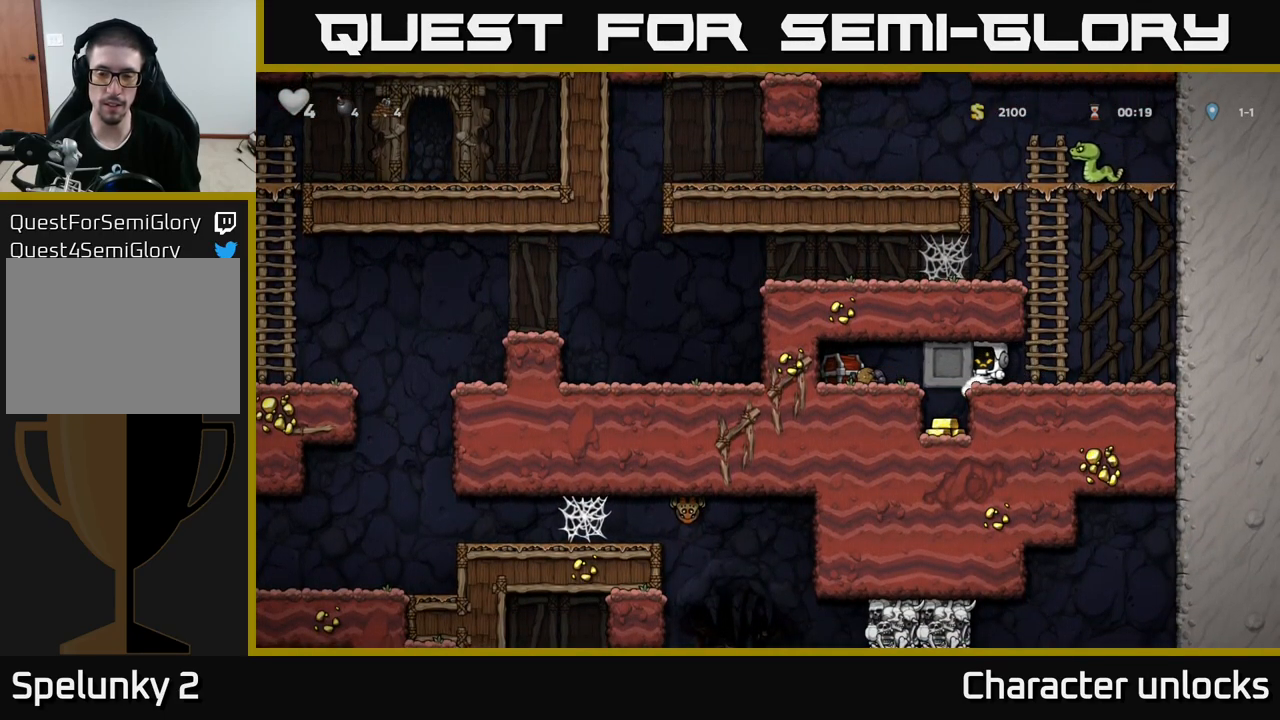
{"buttons": ["DPAD_LEFT"], "left_stick": "center", "events": [[300, "X", "down"], [417, "X", "up"]]}
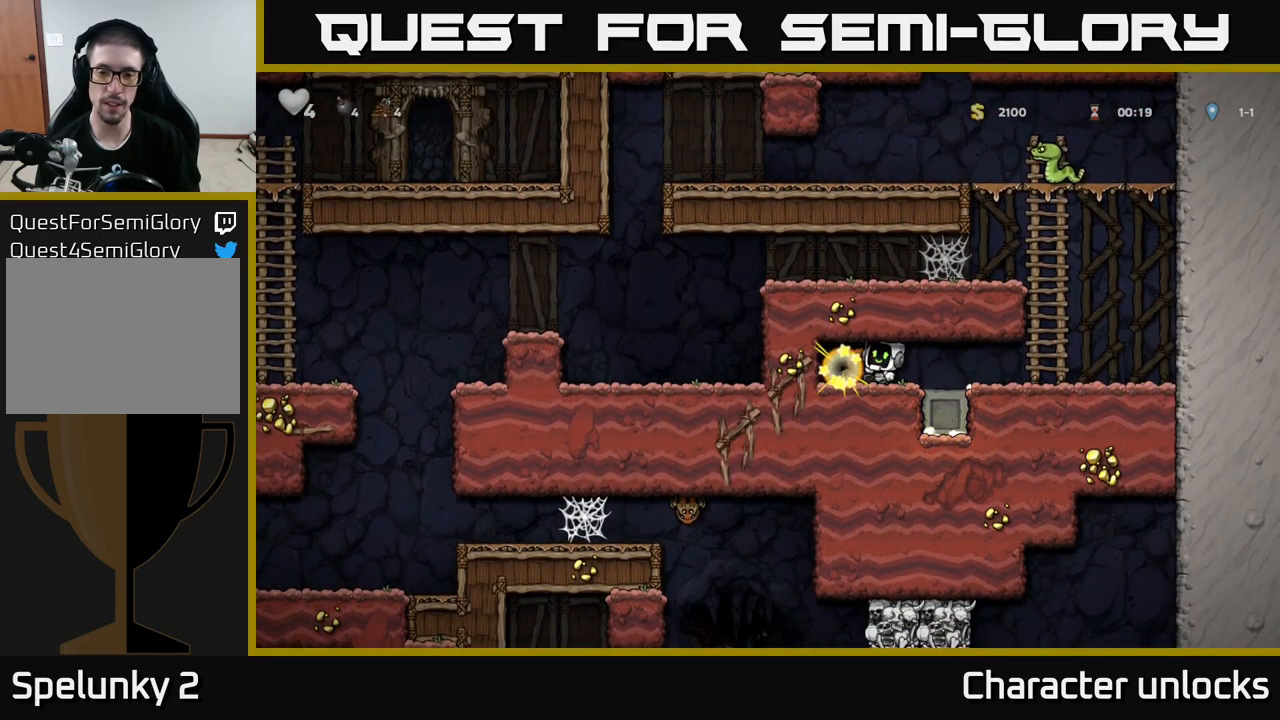
{"buttons": ["DPAD_RIGHT"], "left_stick": "center", "events": [[250, "DPAD_LEFT", "up"], [367, "DPAD_RIGHT", "down"]]}
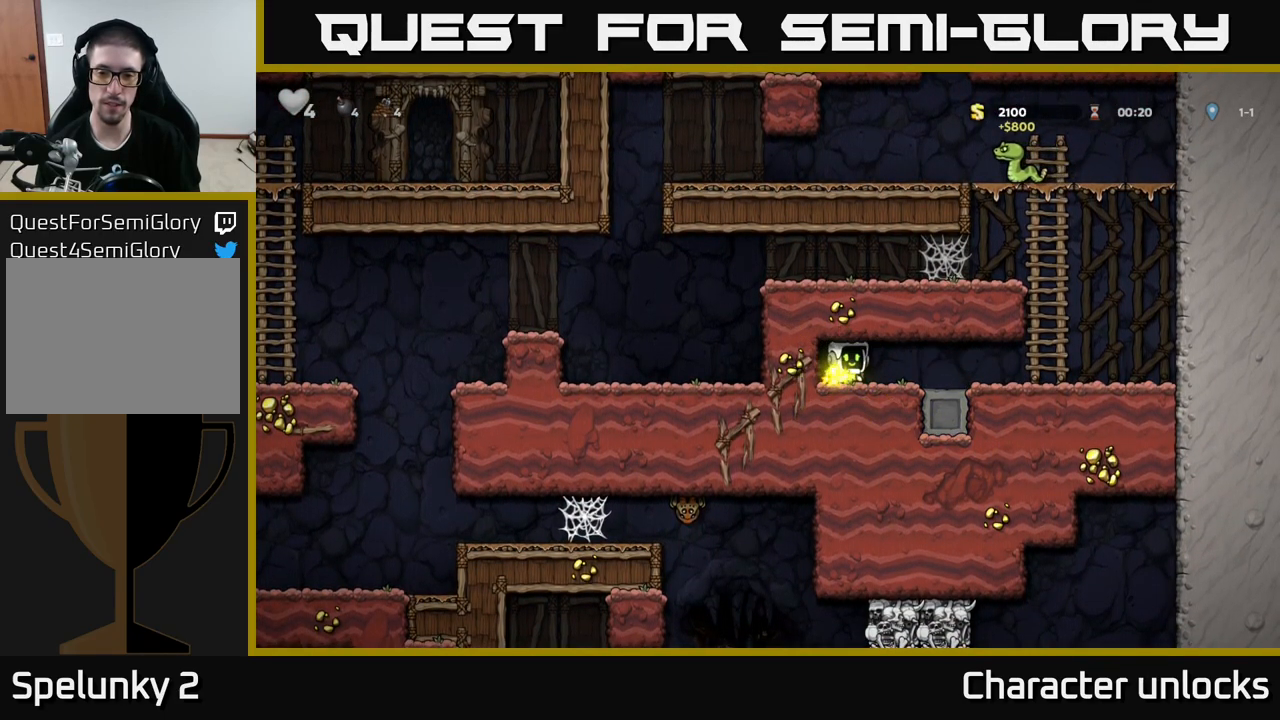
{"buttons": ["A", "DPAD_UP", "DPAD_LEFT"], "left_stick": "center", "events": [[350, "A", "down"], [433, "DPAD_RIGHT", "up"], [467, "DPAD_UP", "down"], [483, "DPAD_LEFT", "down"]]}
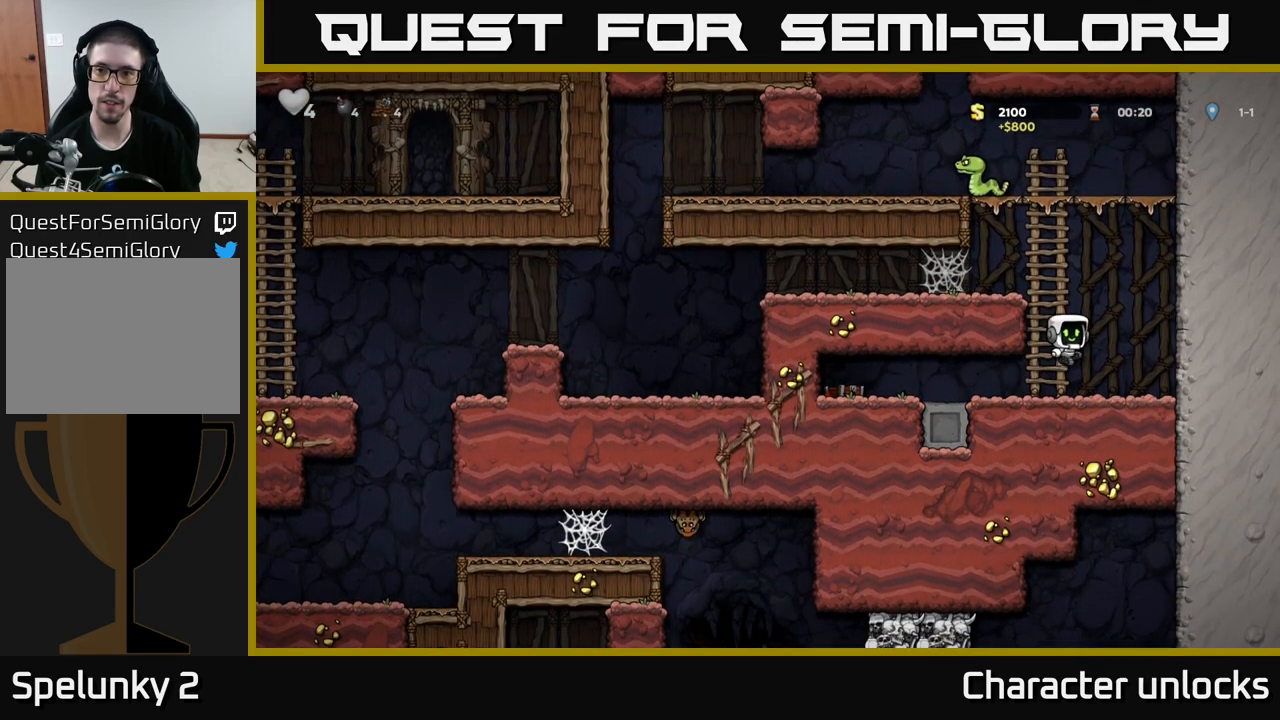
{"buttons": ["DPAD_LEFT"], "left_stick": "center", "events": [[17, "A", "up"], [67, "A", "down"], [67, "DPAD_UP", "up"], [167, "A", "up"]]}